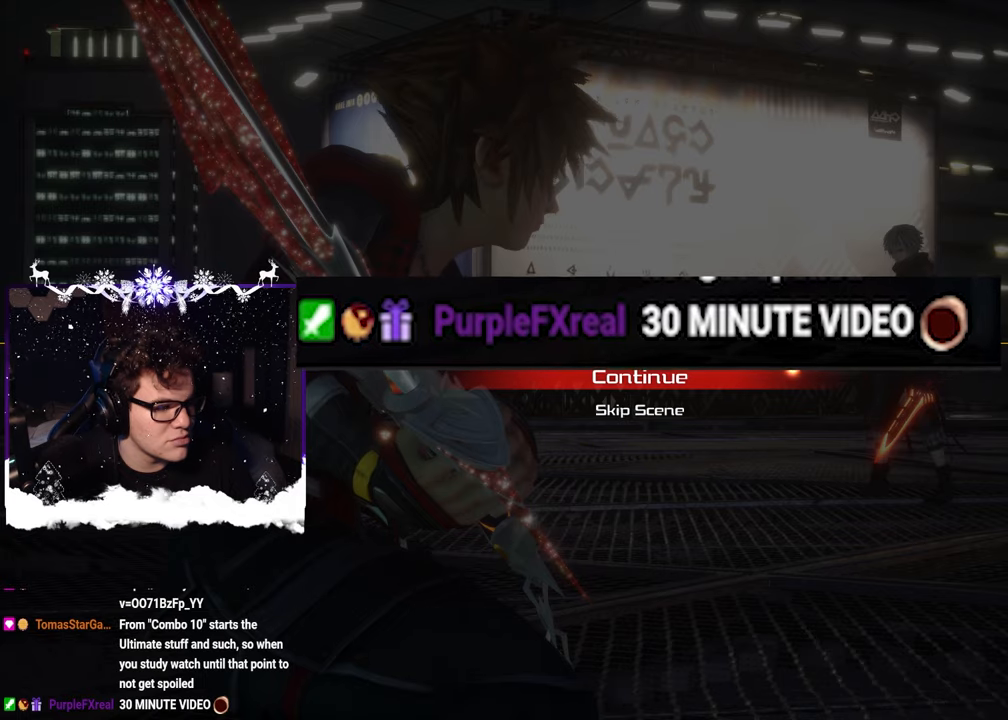
Gameplay with a controller (PlayStation layout); each line is a JSON object with the inputs held at the frame after it. "events" lists button and stick changes between this image and that frame as [ms after this image, input, new state], when the widget could be followed in between. Not read: R2.
{"buttons": [], "left_stick": "center", "right_stick": "center", "events": []}
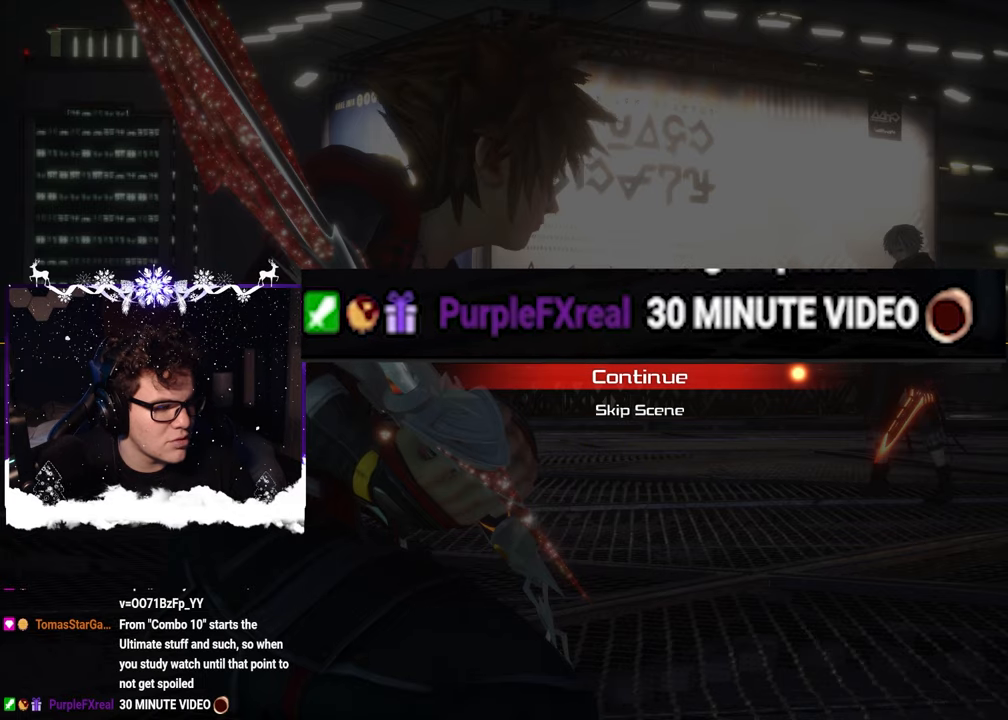
{"buttons": [], "left_stick": "center", "right_stick": "center", "events": []}
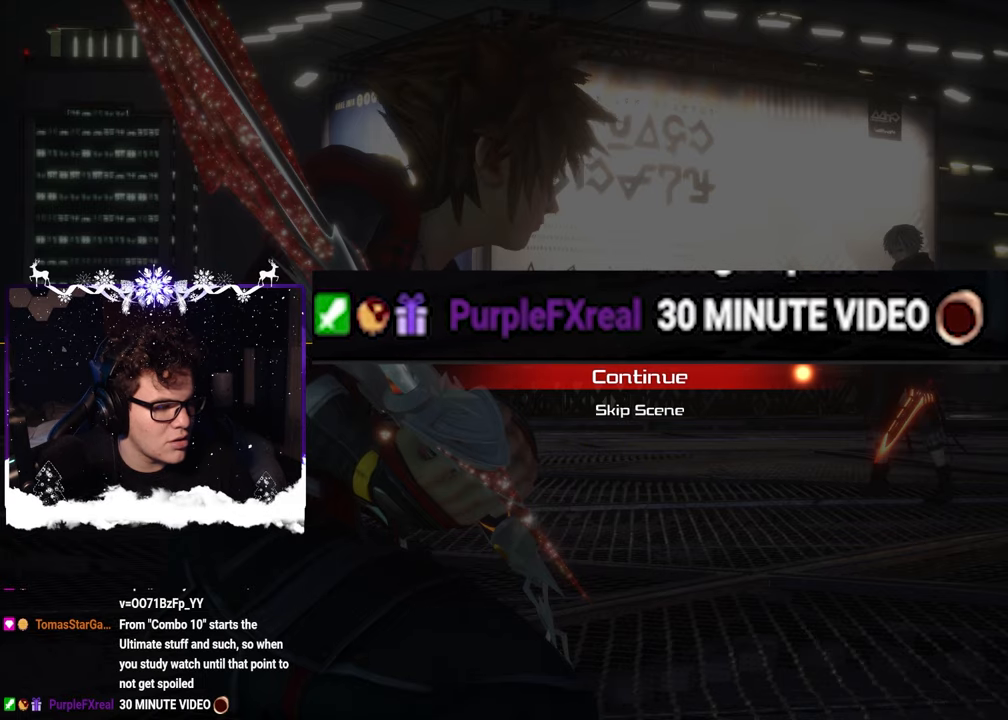
{"buttons": [], "left_stick": "center", "right_stick": "center", "events": []}
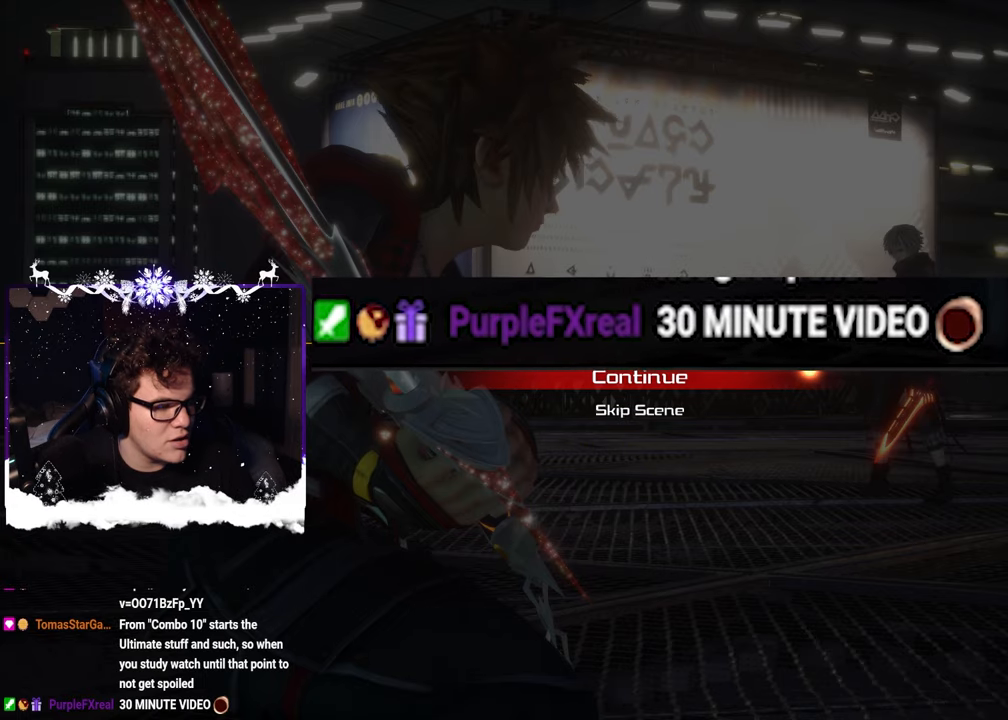
{"buttons": [], "left_stick": "center", "right_stick": "center", "events": []}
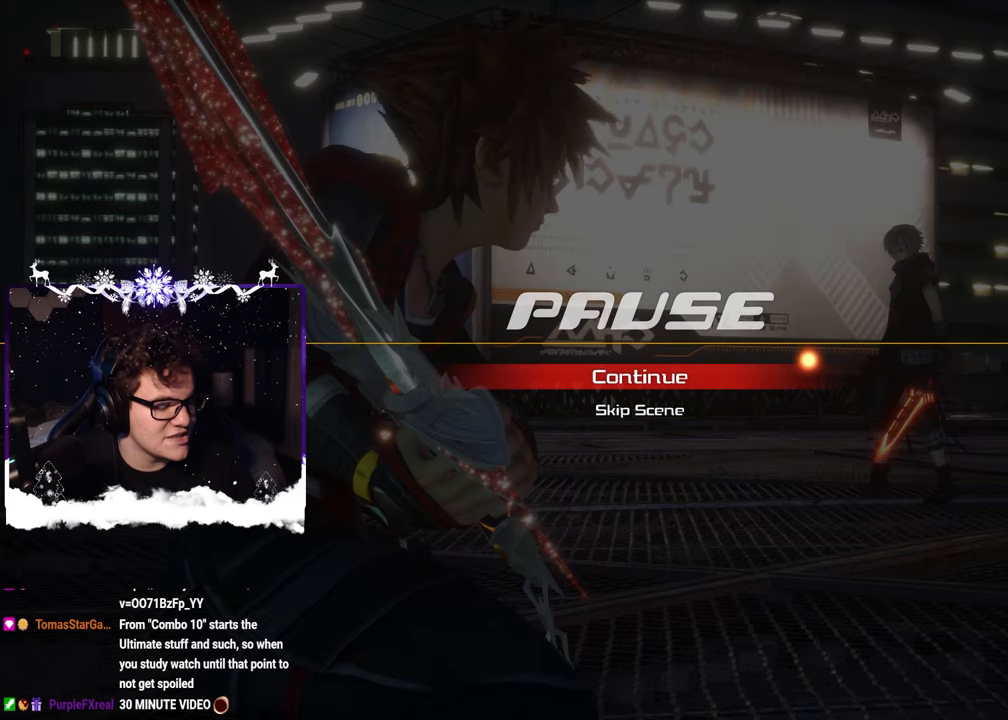
{"buttons": [], "left_stick": "center", "right_stick": "center", "events": []}
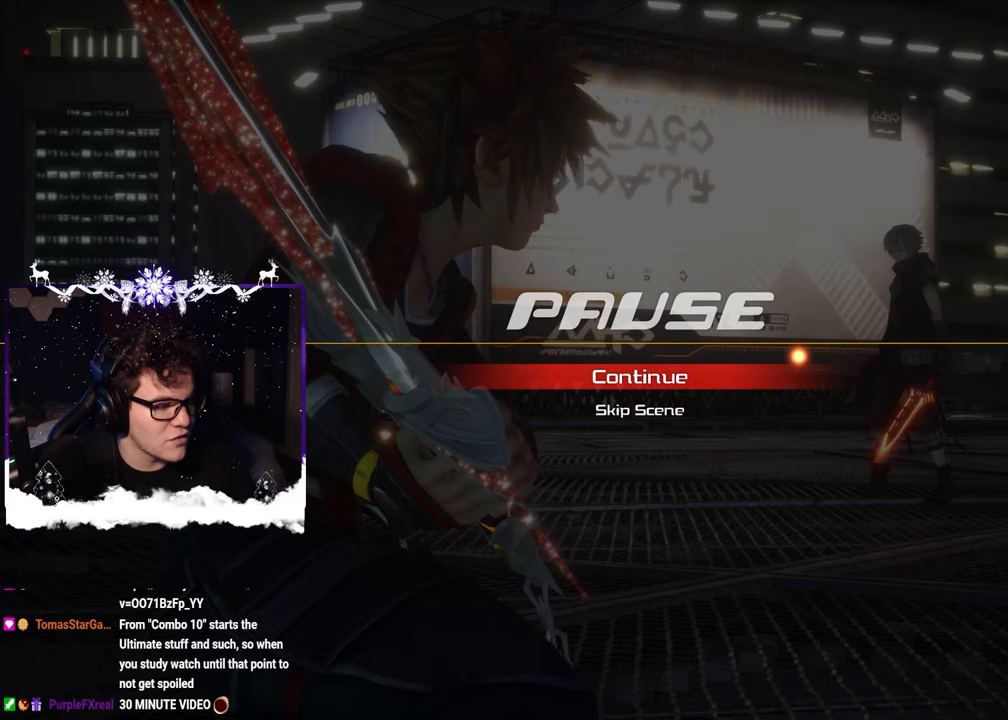
{"buttons": [], "left_stick": "center", "right_stick": "center", "events": []}
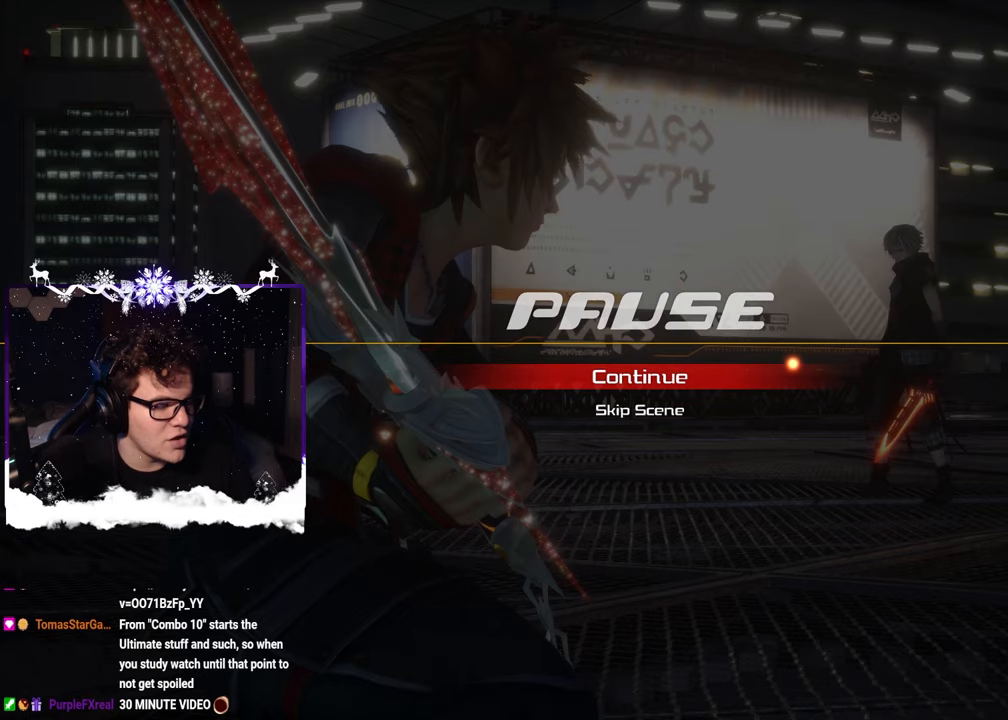
{"buttons": [], "left_stick": "center", "right_stick": "center", "events": [[83, "START", "down"], [267, "START", "up"]]}
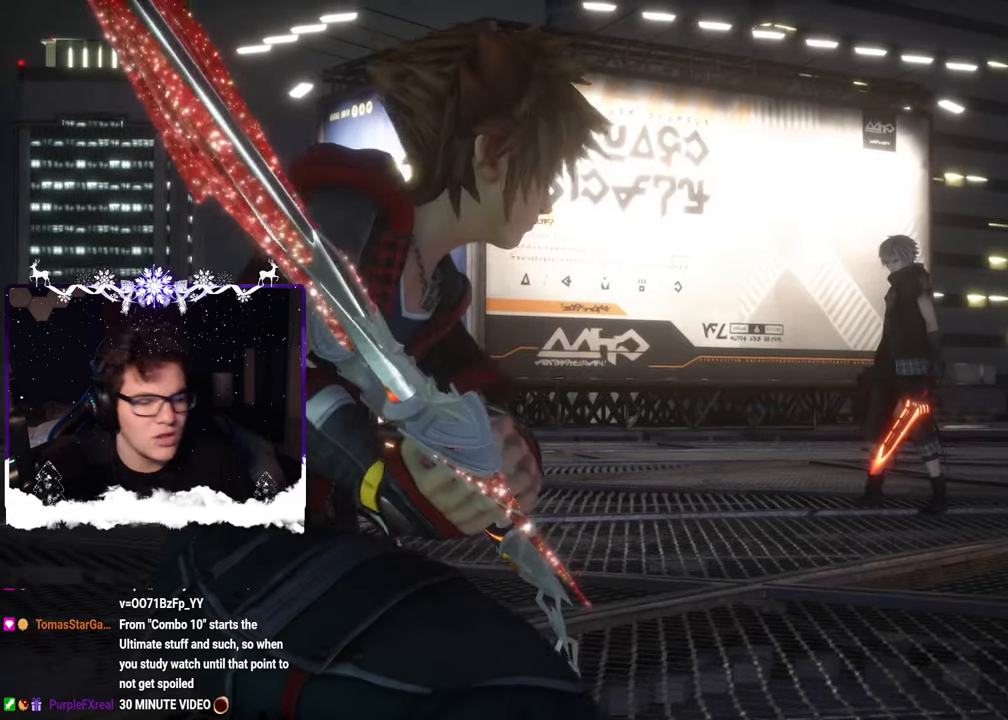
{"buttons": [], "left_stick": "up-right", "right_stick": "center", "events": [[50, "left_stick", "up-right"], [100, "right_stick", "left"], [300, "right_stick", "center"]]}
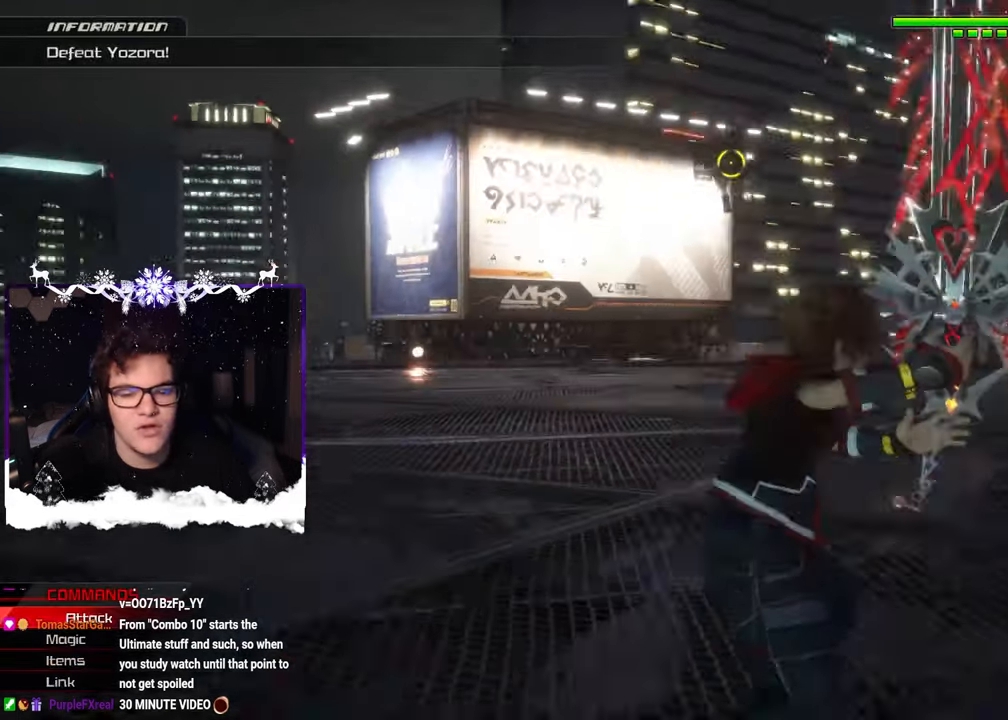
{"buttons": [], "left_stick": "up", "right_stick": "center", "events": [[183, "right_stick", "left"], [217, "R1", "down"], [333, "R1", "up"], [383, "right_stick", "down"], [417, "left_stick", "up"], [467, "right_stick", "center"]]}
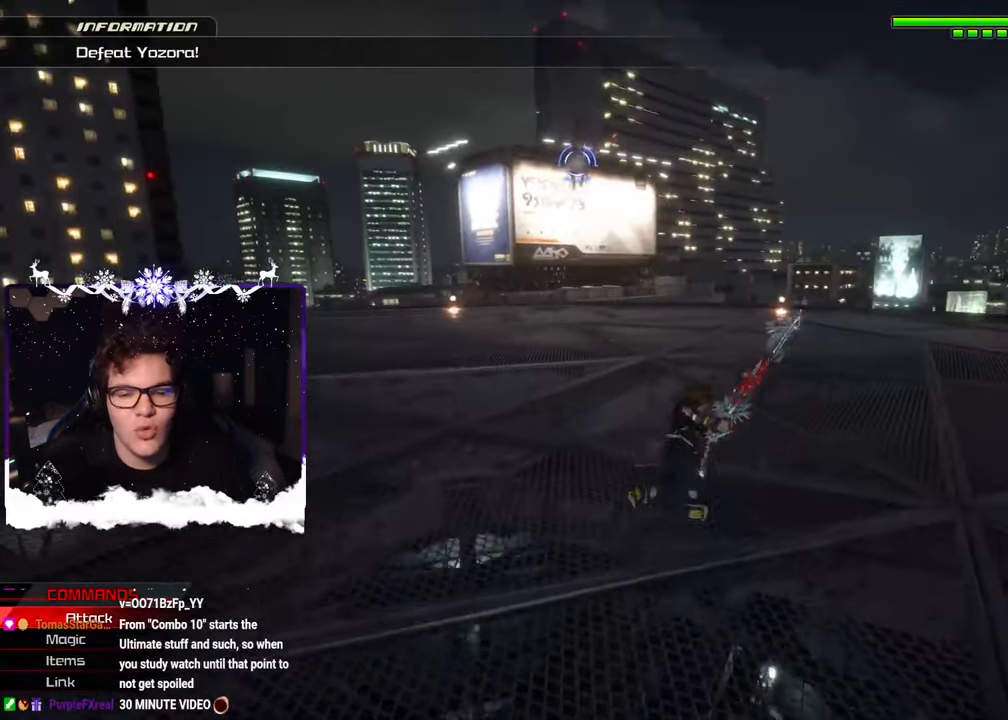
{"buttons": [], "left_stick": "up-left", "right_stick": "center", "events": [[100, "left_stick", "up-left"], [167, "SQUARE", "down"], [266, "SQUARE", "up"]]}
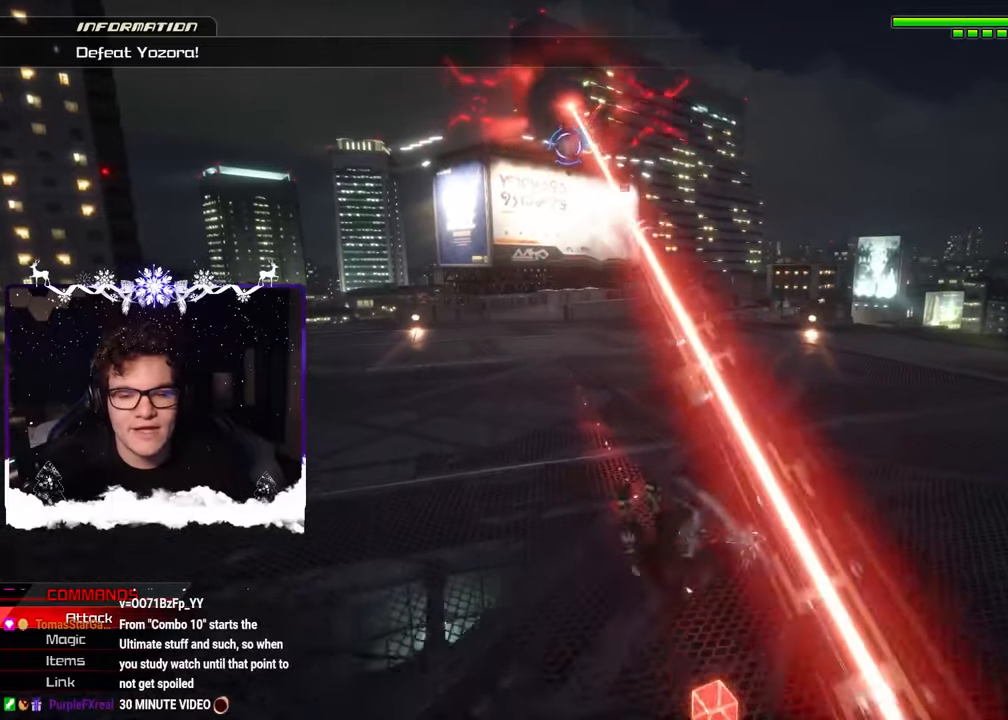
{"buttons": [], "left_stick": "up-left", "right_stick": "center", "events": [[200, "SQUARE", "down"], [250, "SQUARE", "up"], [333, "SQUARE", "down"], [433, "SQUARE", "up"]]}
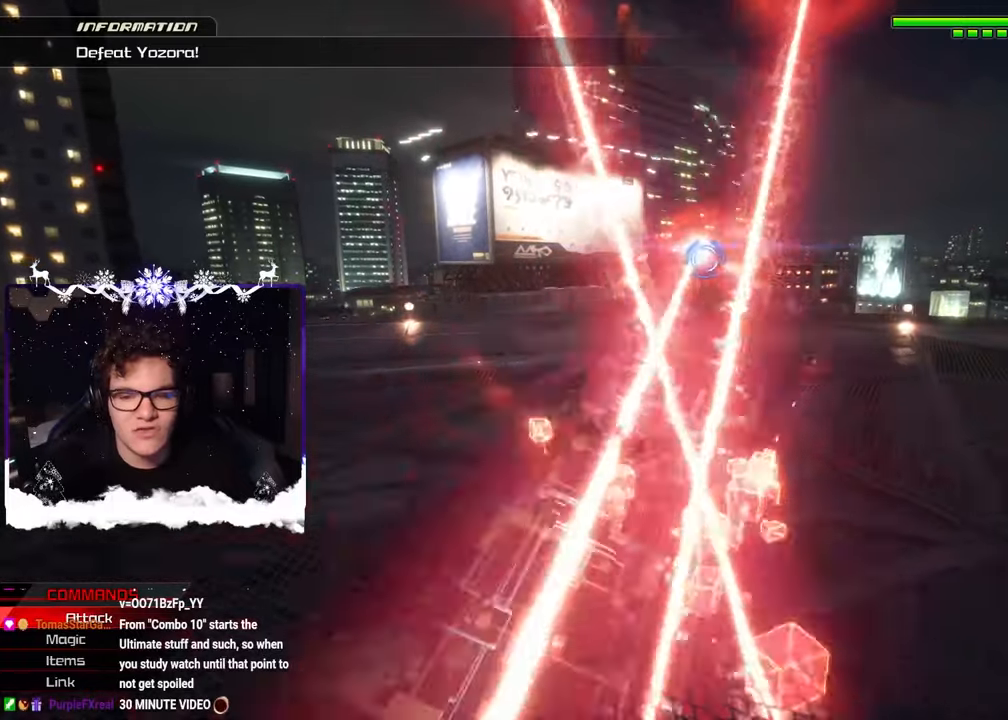
{"buttons": [], "left_stick": "up-right", "right_stick": "center", "events": [[100, "left_stick", "up-right"], [116, "SQUARE", "down"], [216, "SQUARE", "up"], [300, "SQUARE", "down"], [400, "SQUARE", "up"]]}
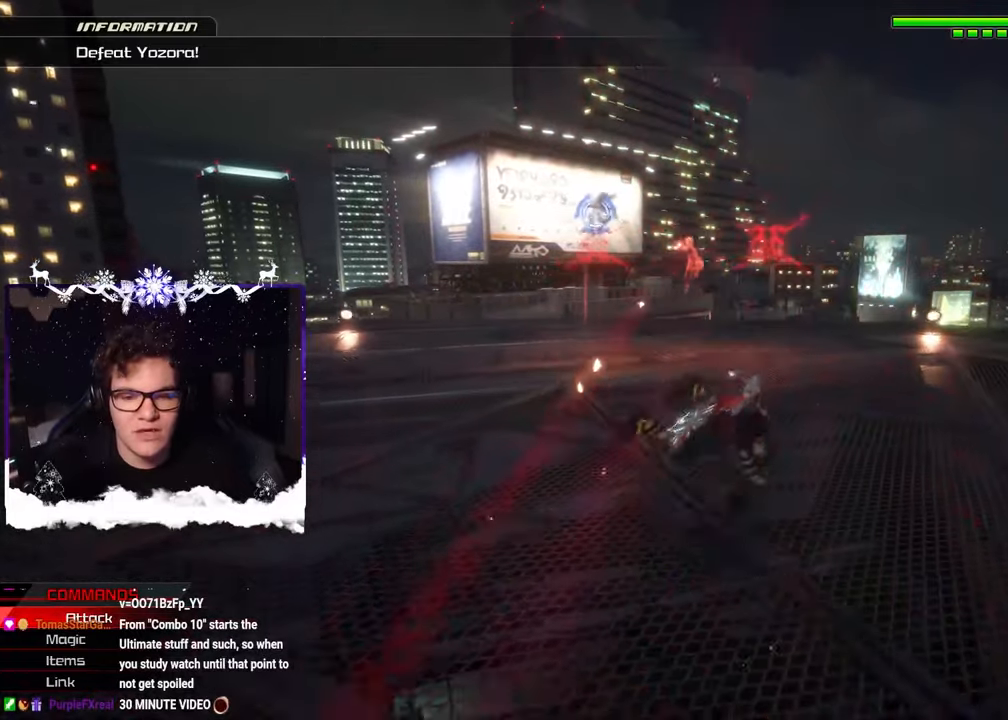
{"buttons": ["SQUARE"], "left_stick": "up-left", "right_stick": "center", "events": [[183, "left_stick", "up-left"], [266, "SQUARE", "down"], [366, "SQUARE", "up"], [466, "SQUARE", "down"]]}